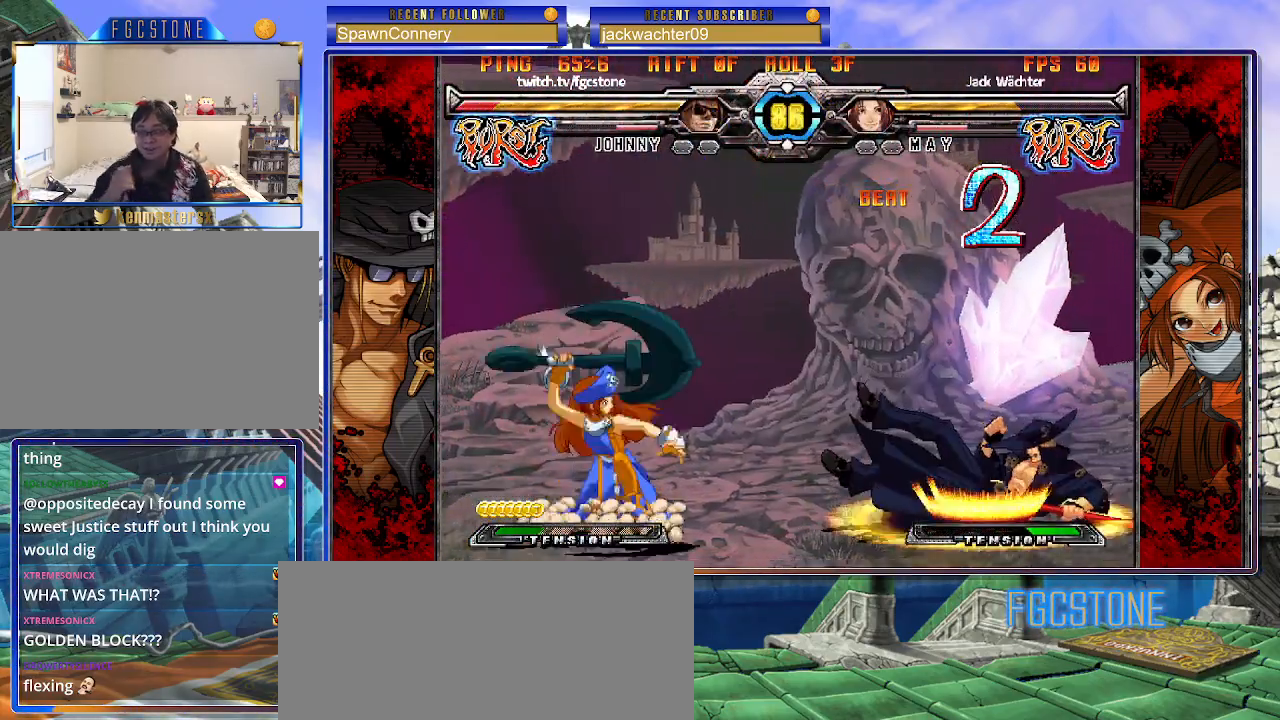
Gameplay with a controller (arcade stick); each line is a JSON object with the inputs held at the frame after it. "events" lists button and stick changes between this image and that frame as [ms after this image, input, new state], when the widget could be followed in between. Not read: L3 R3.
{"buttons": [], "left_stick": "down-right", "events": [[500, "left_stick", "down-right"]]}
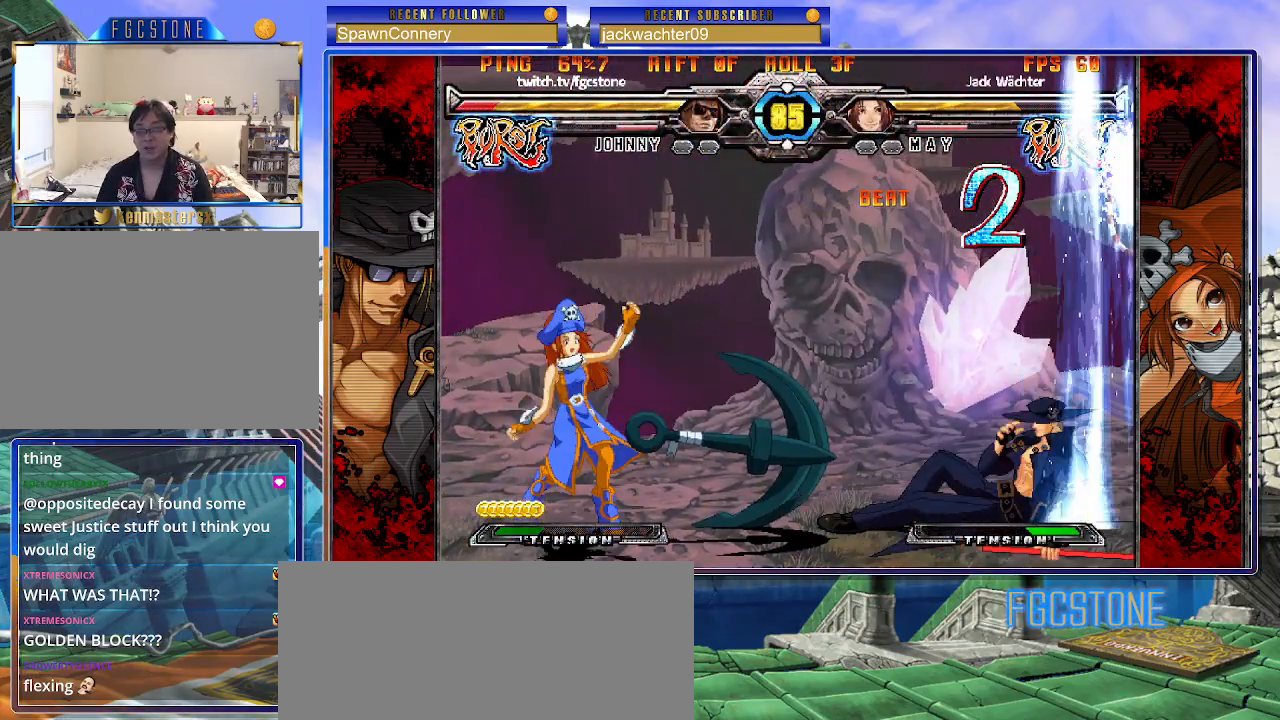
{"buttons": [], "left_stick": "down-right", "events": [[350, "D", "down"], [350, "HS", "down"], [483, "D", "up"], [483, "HS", "up"]]}
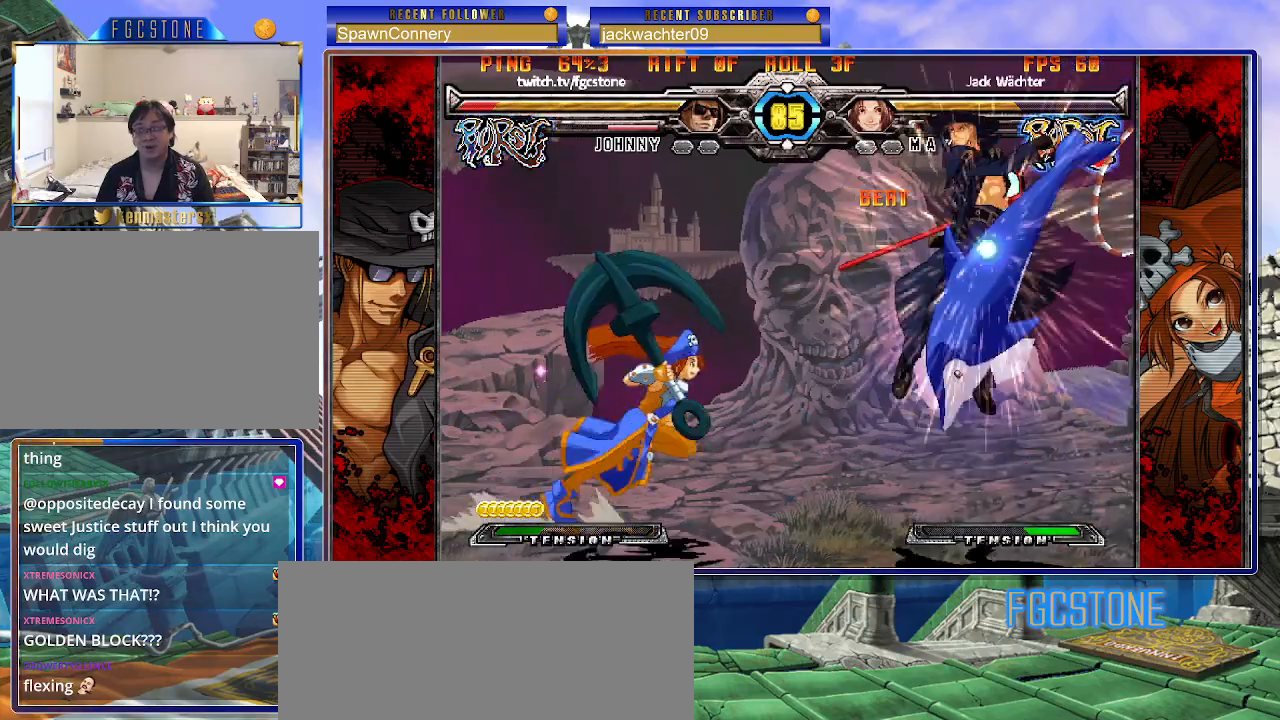
{"buttons": [], "left_stick": "down-right", "events": []}
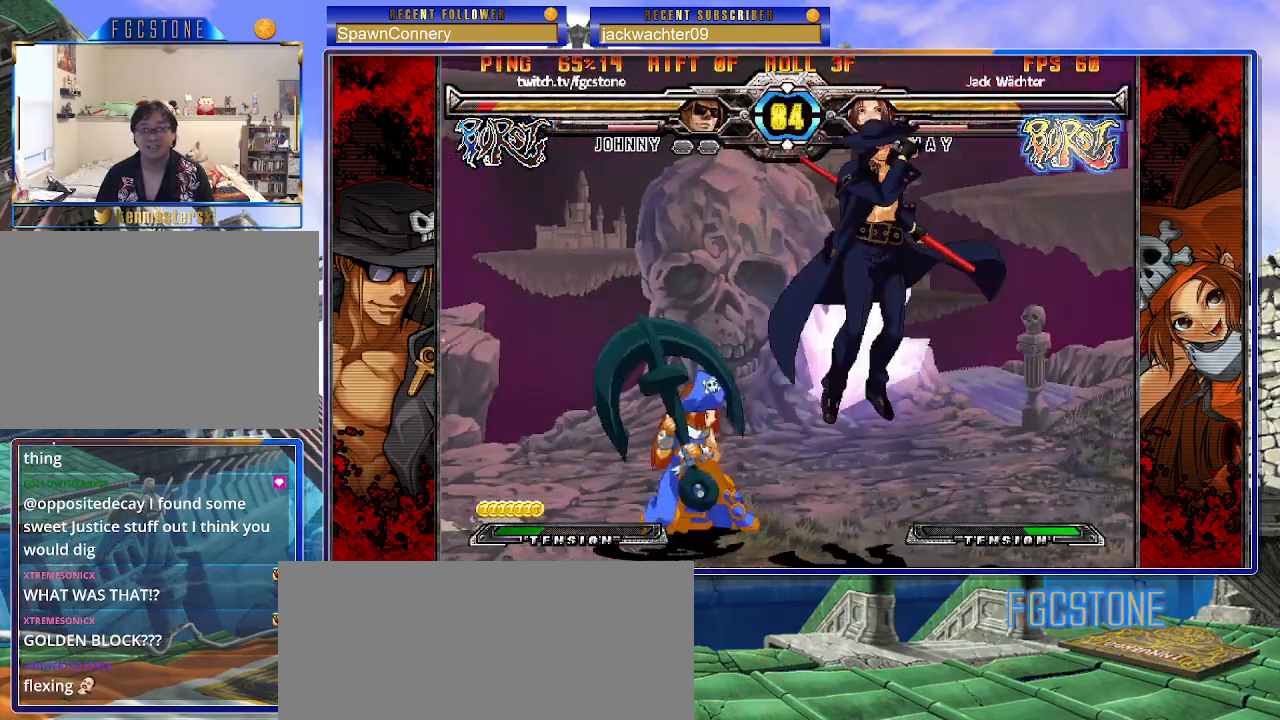
{"buttons": [], "left_stick": "down-right", "events": [[267, "HS", "down"], [350, "HS", "up"]]}
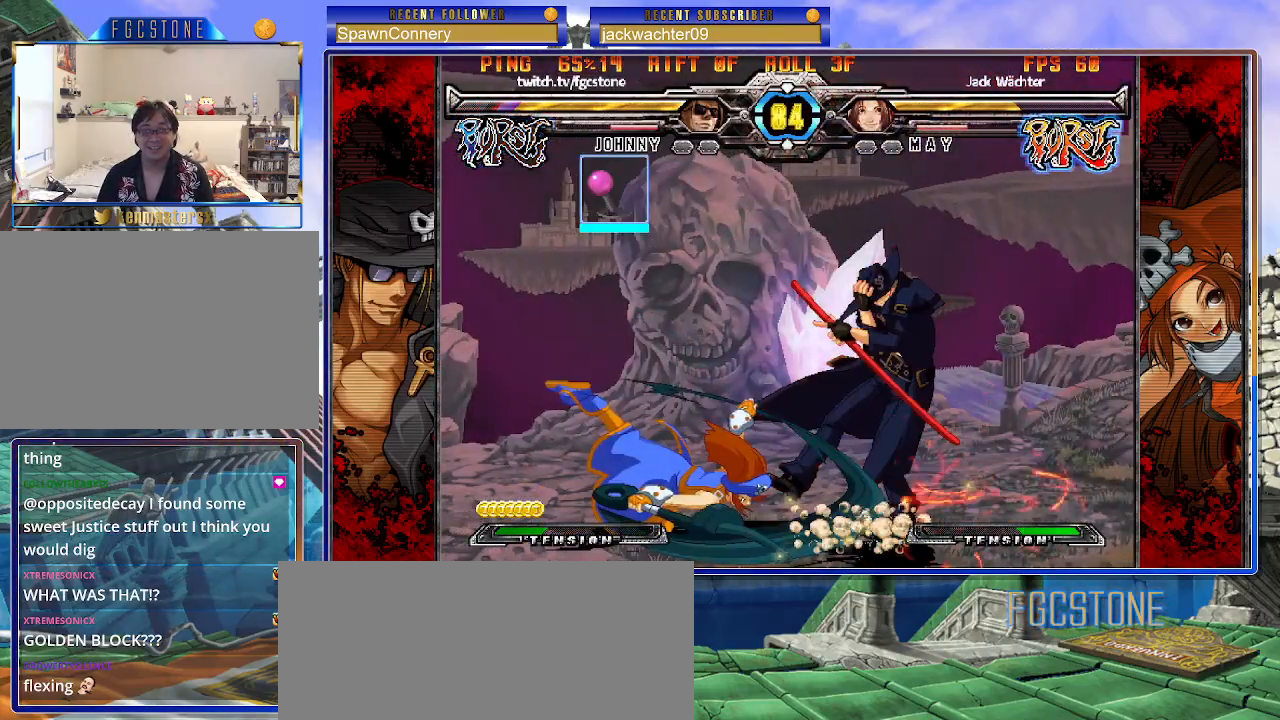
{"buttons": [], "left_stick": "down-right", "events": []}
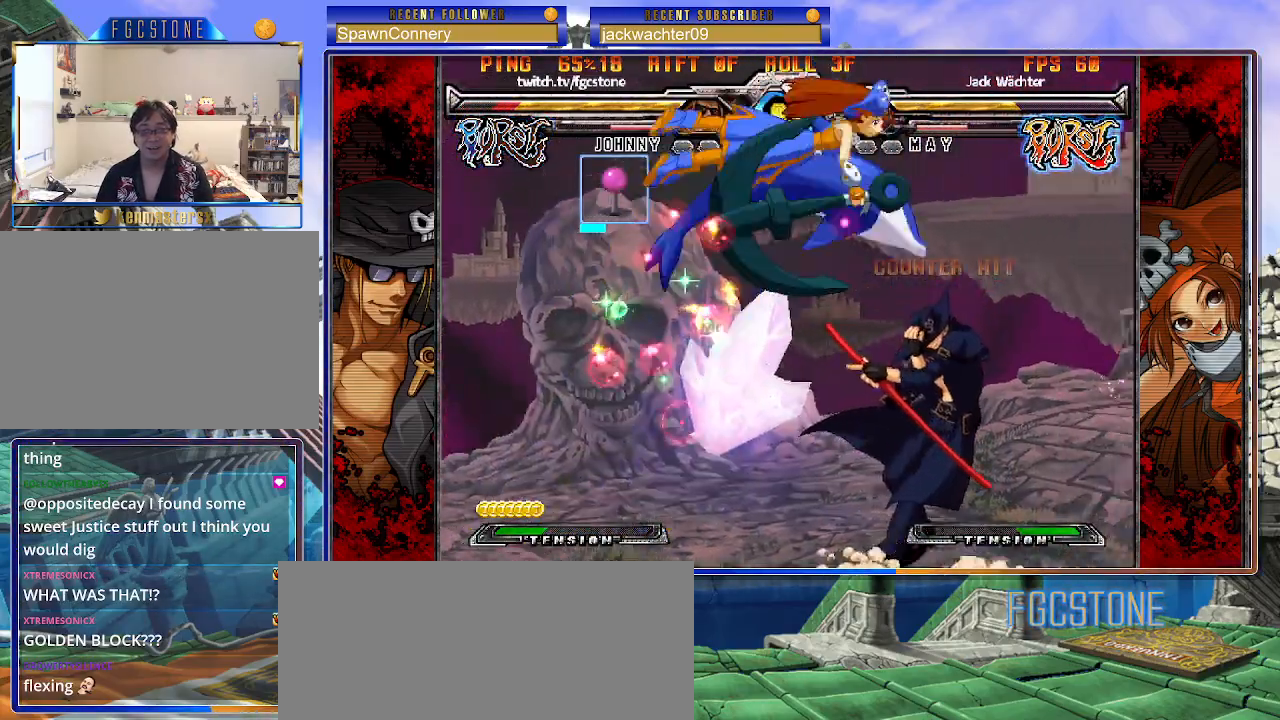
{"buttons": [], "left_stick": "left", "events": [[67, "left_stick", "right"], [383, "left_stick", "center"], [433, "left_stick", "left"]]}
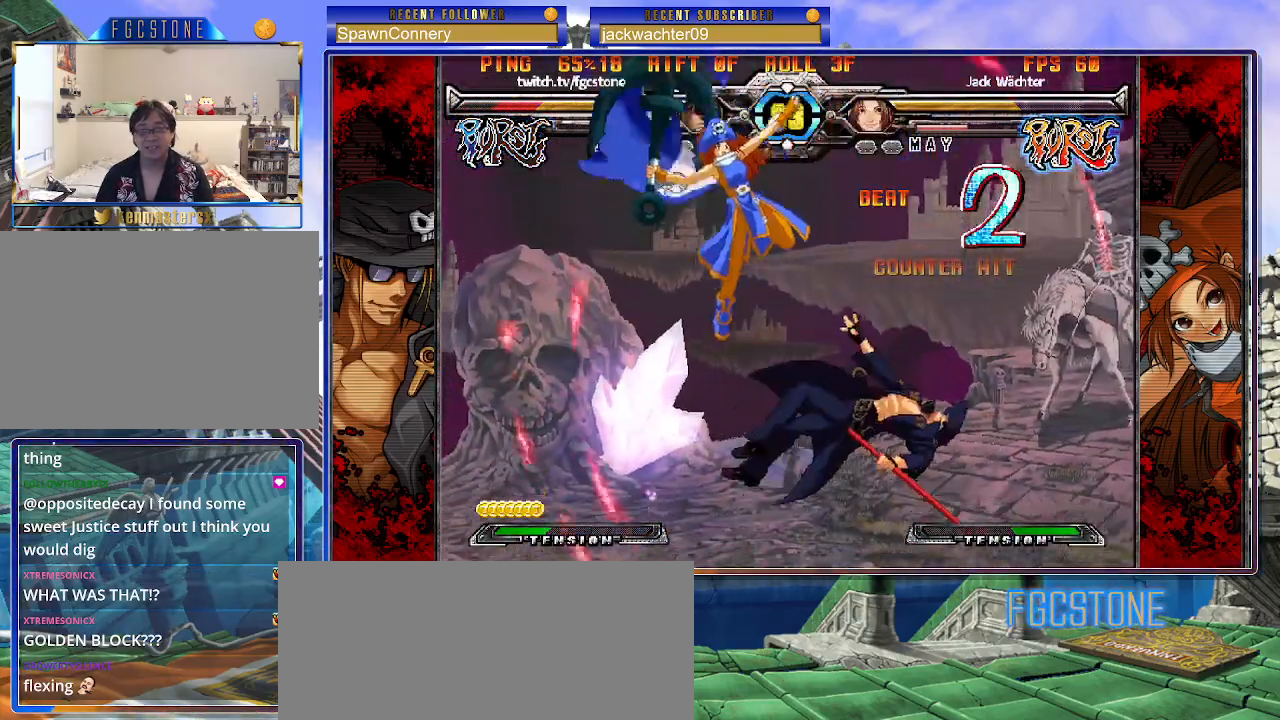
{"buttons": ["S"], "left_stick": "right", "events": [[50, "K", "down"], [83, "left_stick", "right"], [100, "S", "down"], [133, "K", "up"], [200, "S", "up"], [217, "K", "down"], [250, "S", "down"], [300, "K", "up"], [350, "K", "down"], [367, "S", "up"], [417, "S", "down"], [500, "K", "up"]]}
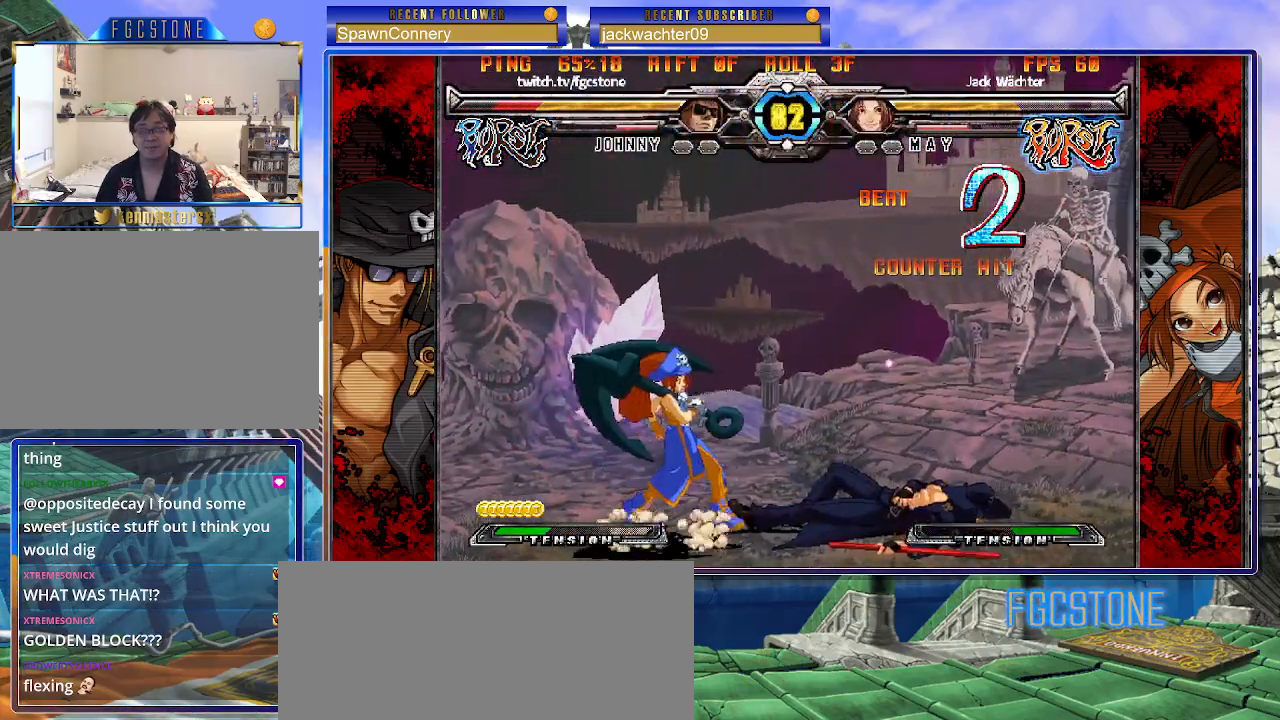
{"buttons": ["K", "S"], "left_stick": "down-right", "events": [[50, "S", "up"], [233, "left_stick", "down-right"], [433, "K", "down"], [433, "S", "down"]]}
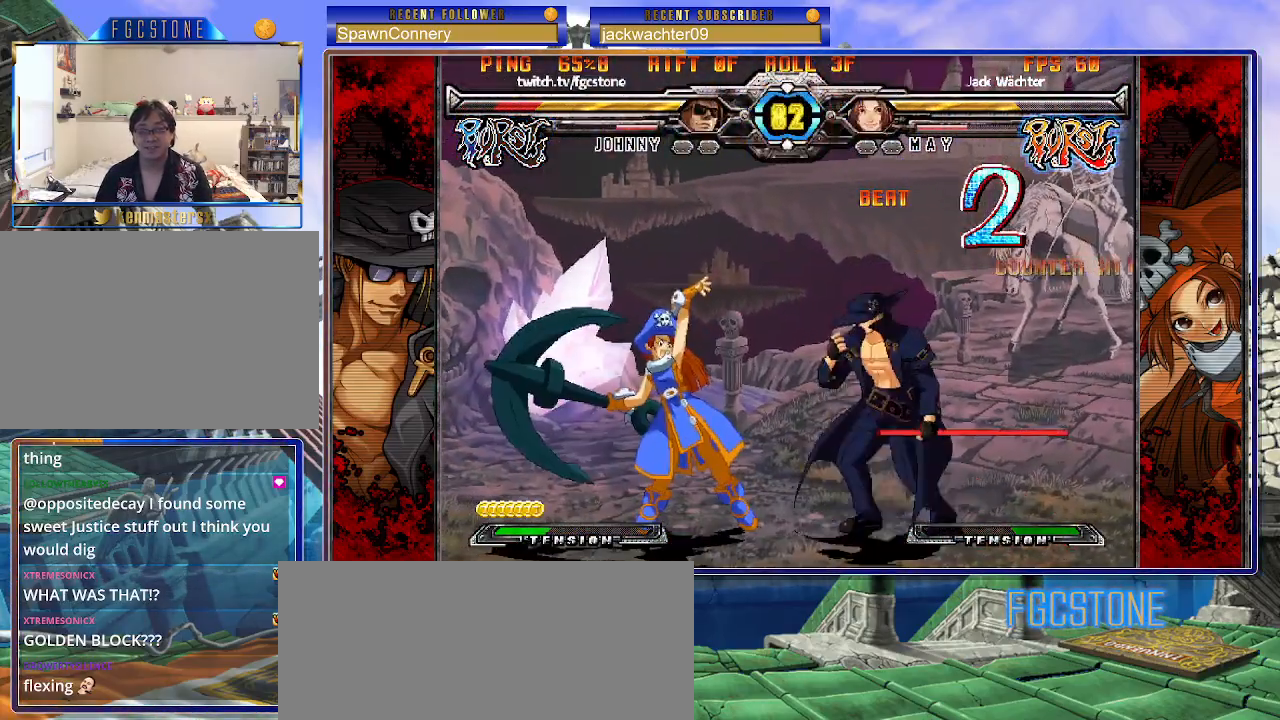
{"buttons": [], "left_stick": "right", "events": [[150, "left_stick", "right"], [350, "K", "up"], [350, "S", "up"]]}
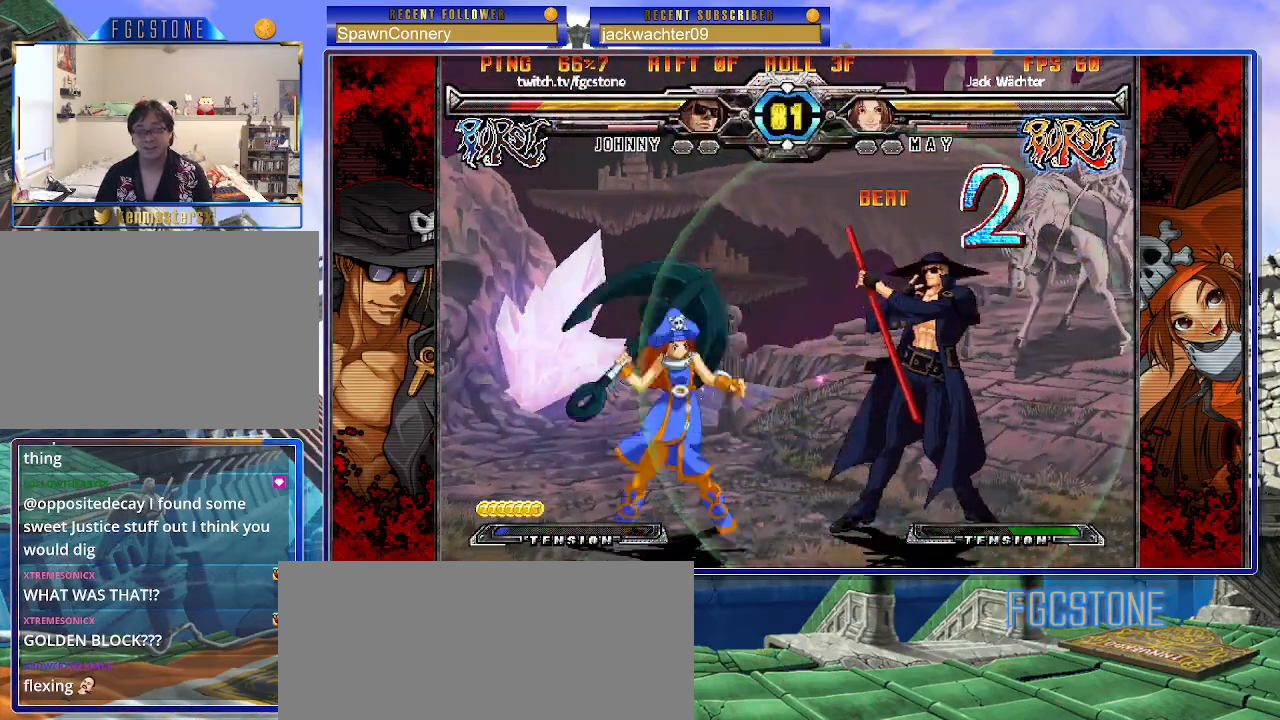
{"buttons": [], "left_stick": "center", "events": [[33, "left_stick", "center"], [167, "left_stick", "right"], [233, "left_stick", "center"], [300, "left_stick", "right"], [467, "left_stick", "center"]]}
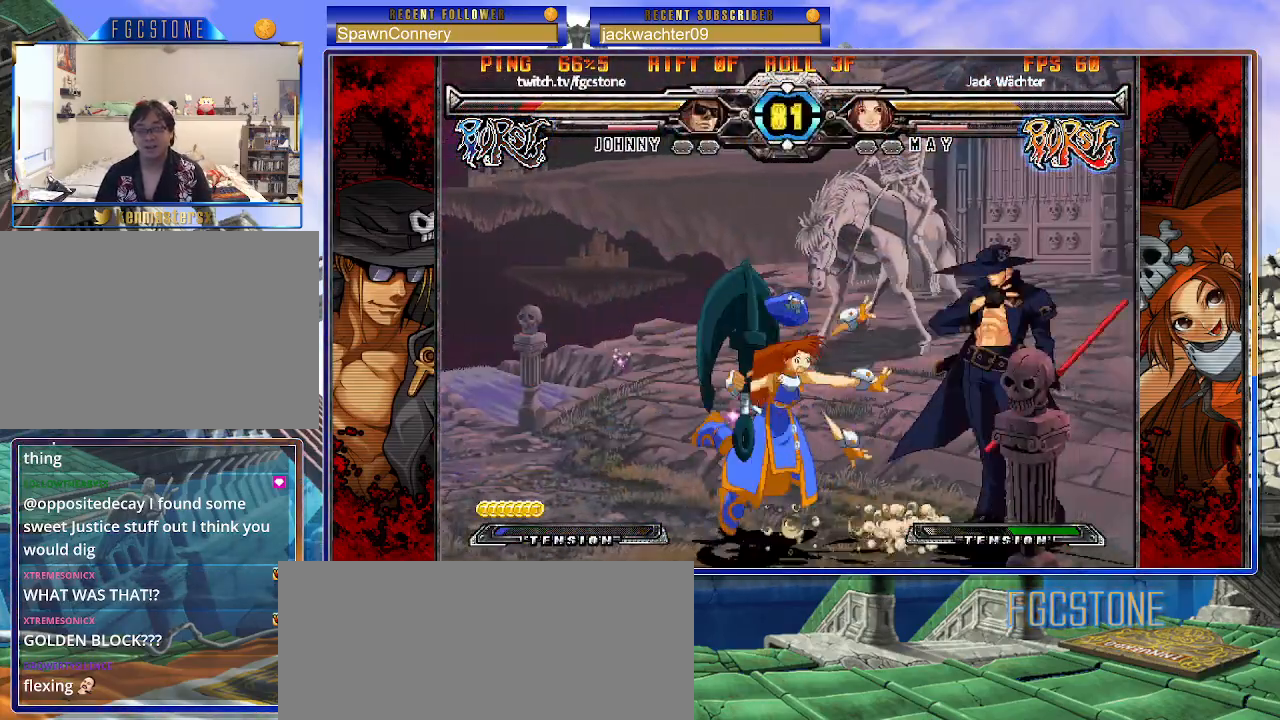
{"buttons": [], "left_stick": "down", "events": [[50, "K", "down"], [50, "left_stick", "right"], [167, "K", "up"], [200, "HS", "down"], [250, "left_stick", "center"], [300, "HS", "up"], [367, "HS", "down"], [450, "HS", "up"], [500, "left_stick", "down"]]}
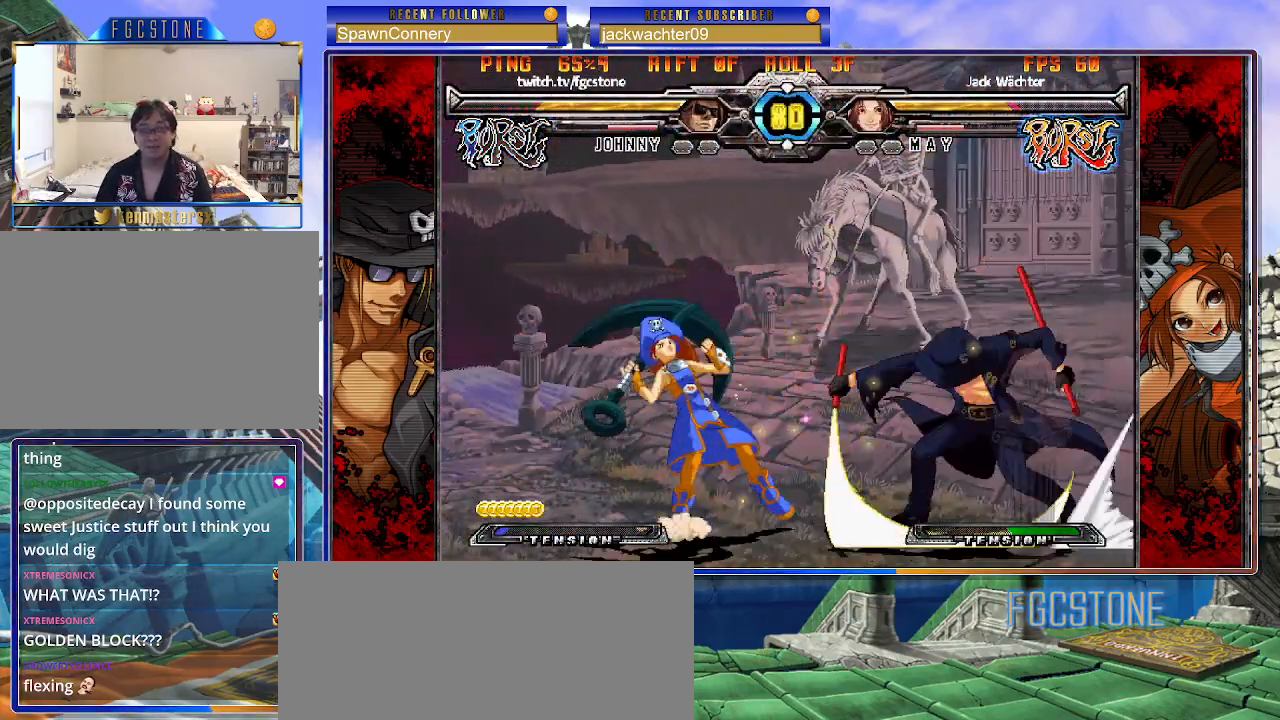
{"buttons": ["D", "K"], "left_stick": "center", "events": [[117, "left_stick", "left"], [200, "K", "down"], [333, "left_stick", "down"], [400, "left_stick", "right"], [450, "D", "down"], [500, "left_stick", "center"]]}
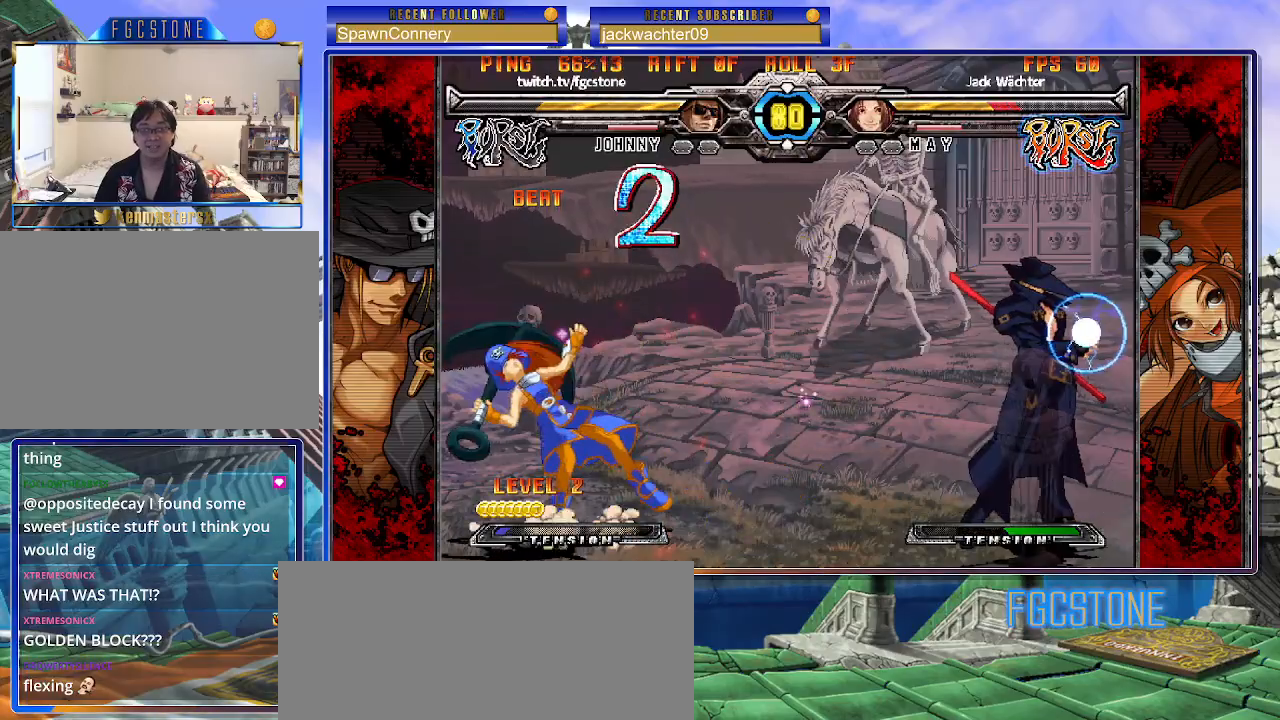
{"buttons": [], "left_stick": "up-left", "events": [[50, "D", "up"], [150, "HS", "down"], [250, "HS", "up"], [350, "left_stick", "left"], [467, "left_stick", "up-left"], [500, "K", "up"]]}
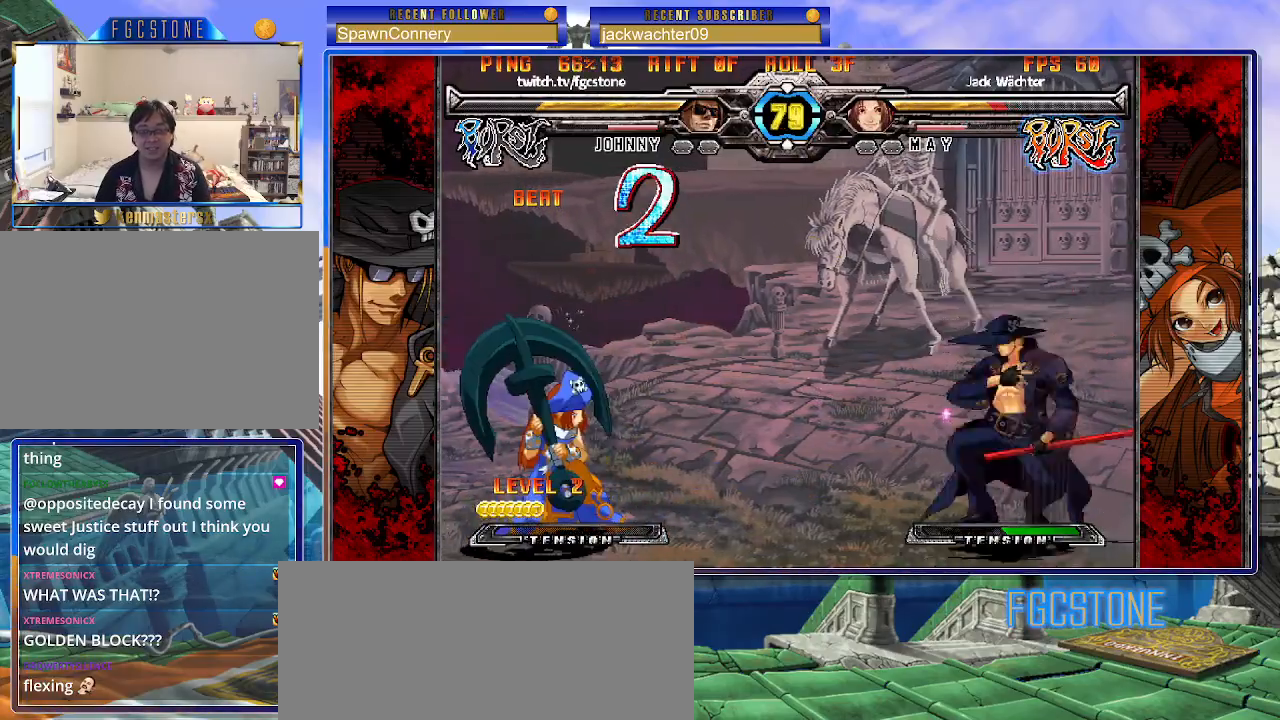
{"buttons": [], "left_stick": "up-left", "events": [[100, "left_stick", "center"], [167, "left_stick", "right"], [233, "left_stick", "center"], [367, "left_stick", "up-left"]]}
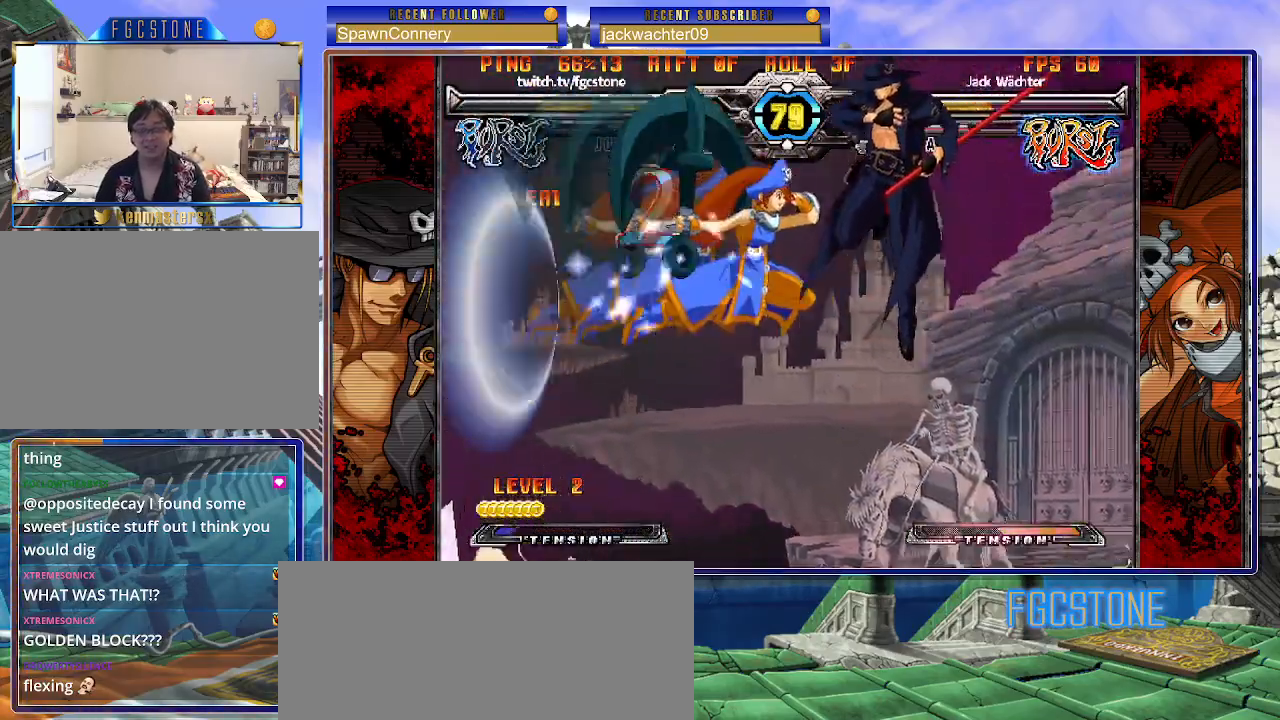
{"buttons": [], "left_stick": "left", "events": [[50, "left_stick", "right"], [467, "left_stick", "left"]]}
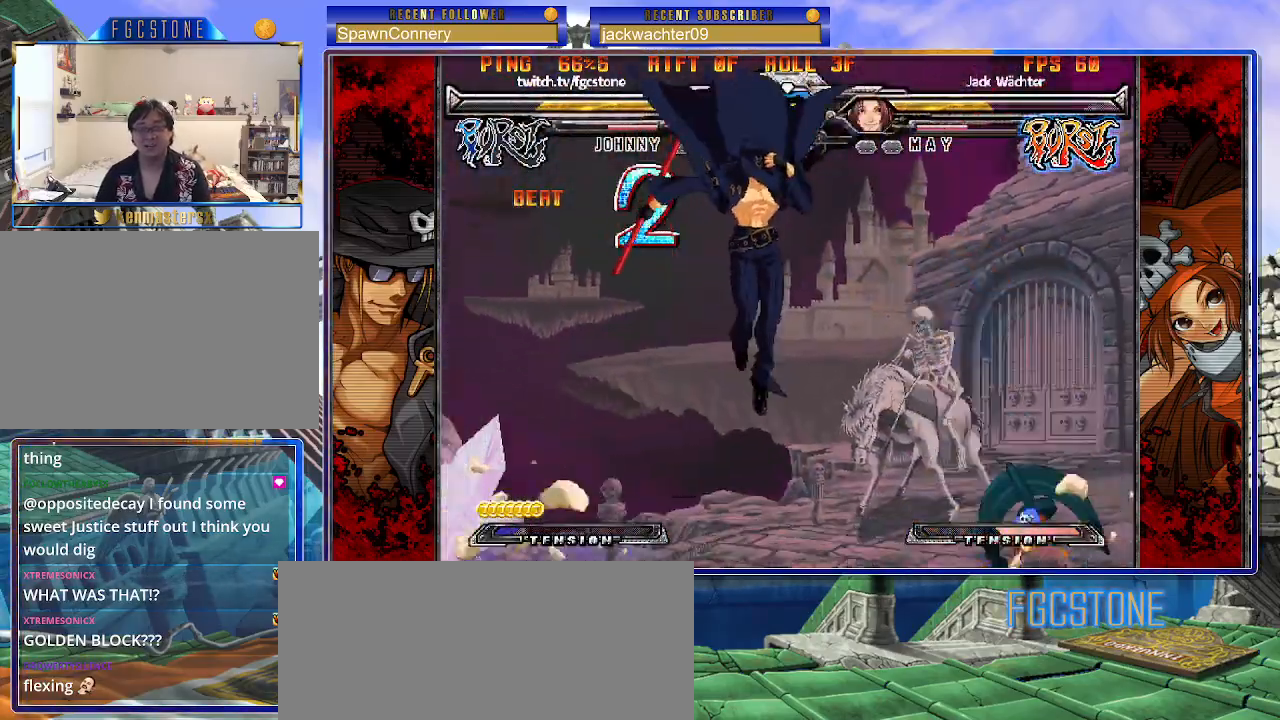
{"buttons": [], "left_stick": "center", "events": [[67, "left_stick", "down"], [133, "left_stick", "right"], [167, "HS", "down"], [217, "left_stick", "center"], [233, "D", "down"], [233, "HS", "up"], [267, "D", "up"]]}
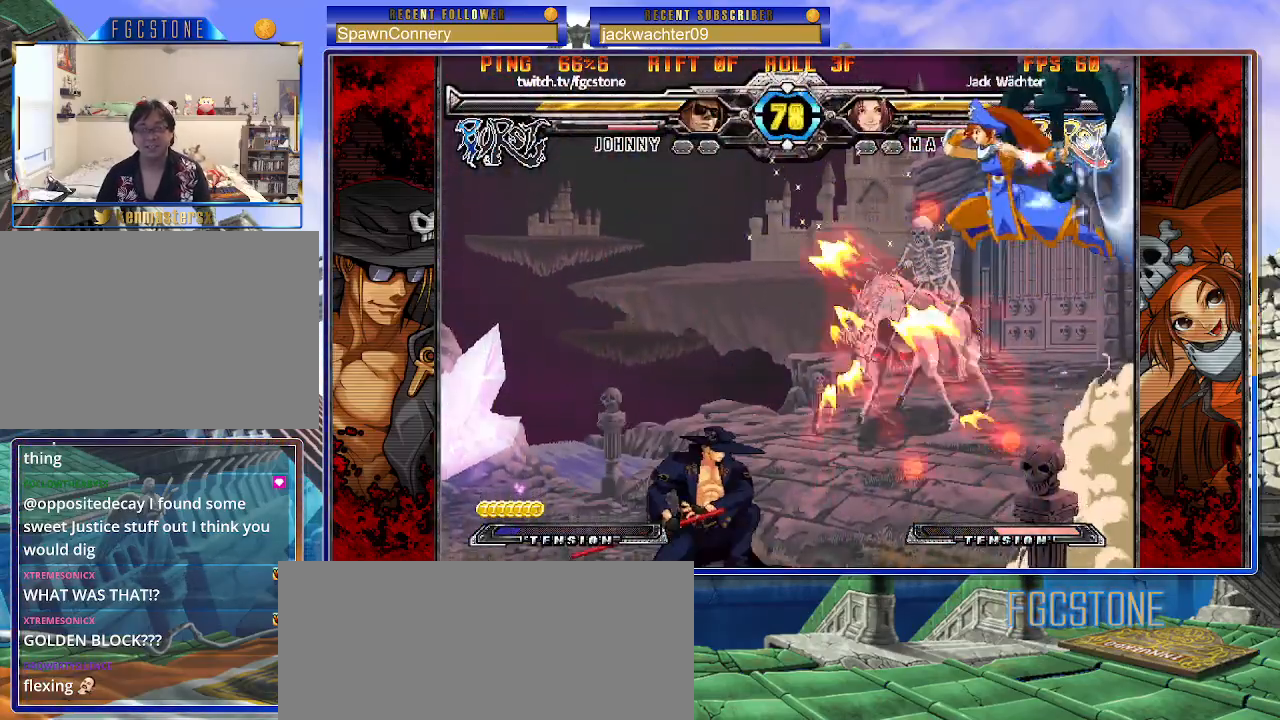
{"buttons": [], "left_stick": "center", "events": [[267, "left_stick", "right"], [317, "P", "down"], [433, "P", "up"], [500, "left_stick", "center"]]}
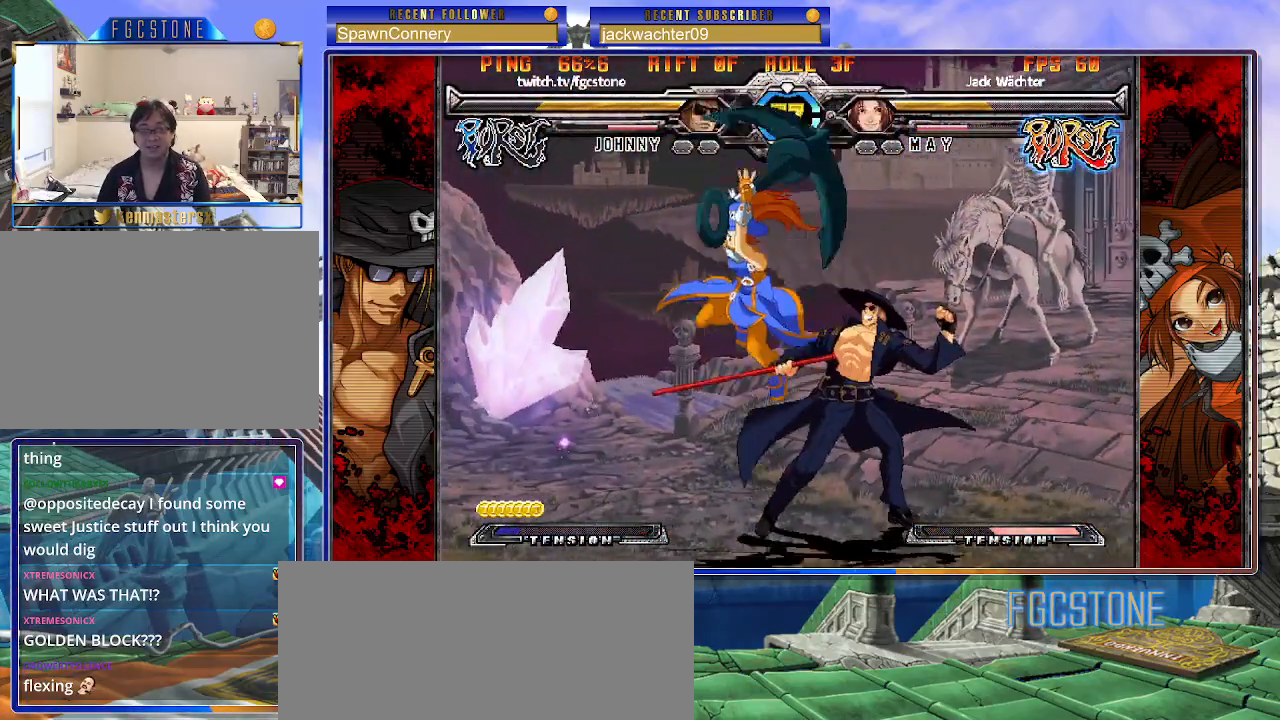
{"buttons": ["HS"], "left_stick": "right", "events": [[167, "left_stick", "right"], [283, "K", "down"], [400, "K", "up"], [450, "HS", "down"]]}
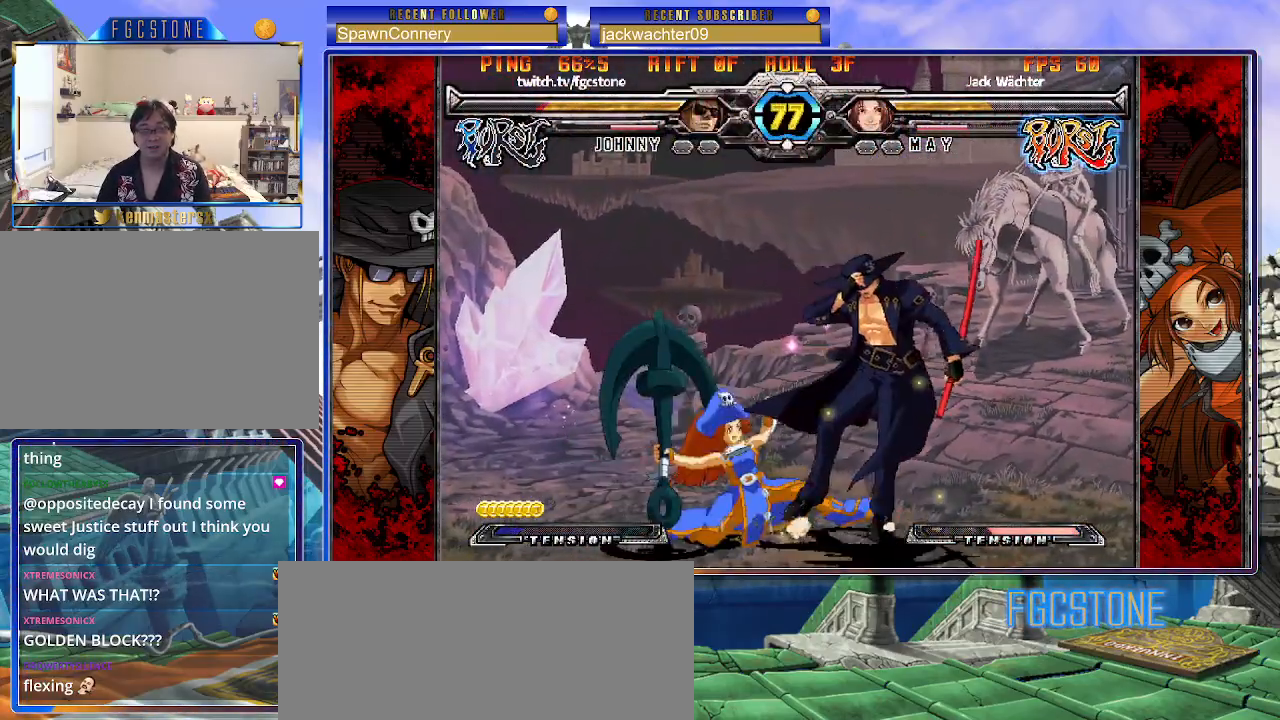
{"buttons": ["K", "S"], "left_stick": "down-right", "events": [[50, "HS", "up"], [50, "left_stick", "down-right"], [200, "HS", "down"], [333, "HS", "up"], [433, "K", "down"], [483, "S", "down"]]}
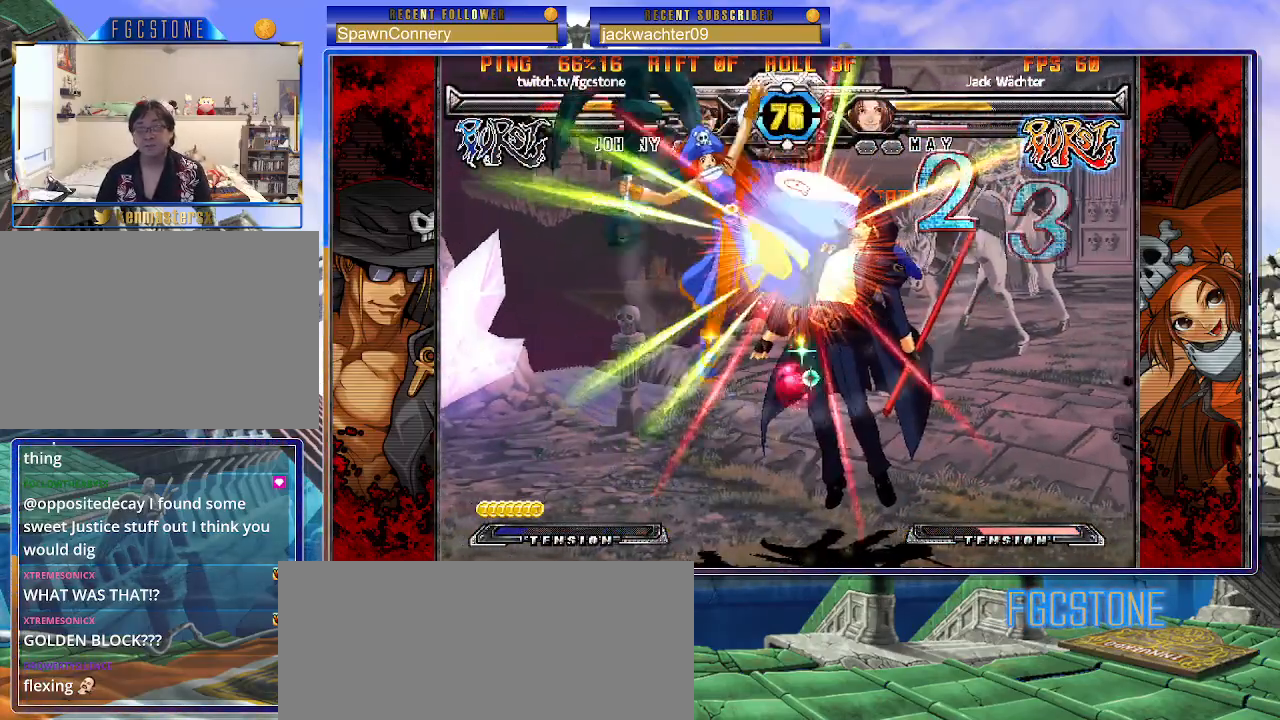
{"buttons": ["K", "S"], "left_stick": "right", "events": [[33, "K", "up"], [83, "S", "up"], [100, "K", "down"], [150, "S", "down"], [200, "K", "up"], [200, "left_stick", "right"], [250, "K", "down"], [267, "S", "up"], [317, "S", "down"], [350, "K", "up"], [400, "K", "down"], [433, "S", "up"], [483, "S", "down"]]}
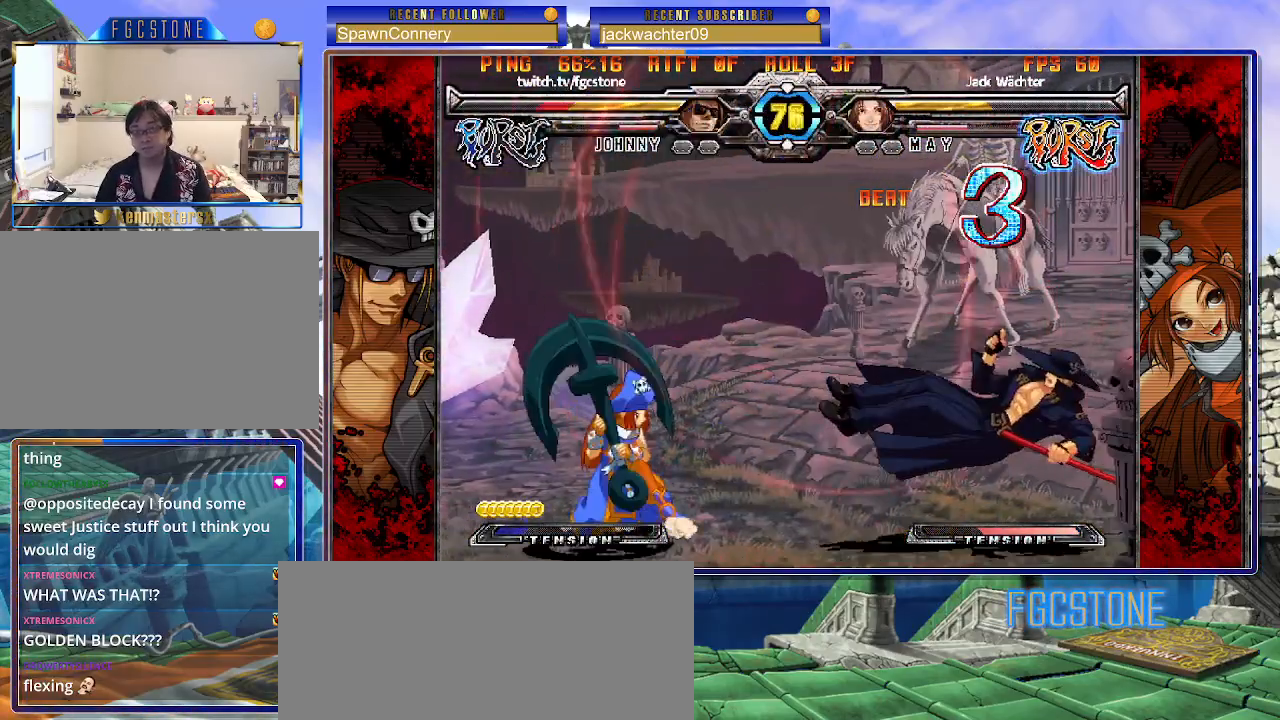
{"buttons": [], "left_stick": "right", "events": [[17, "K", "up"], [67, "K", "down"], [100, "S", "up"], [150, "S", "down"], [183, "K", "up"], [233, "K", "down"], [250, "S", "up"], [300, "S", "down"], [350, "K", "up"], [433, "S", "up"]]}
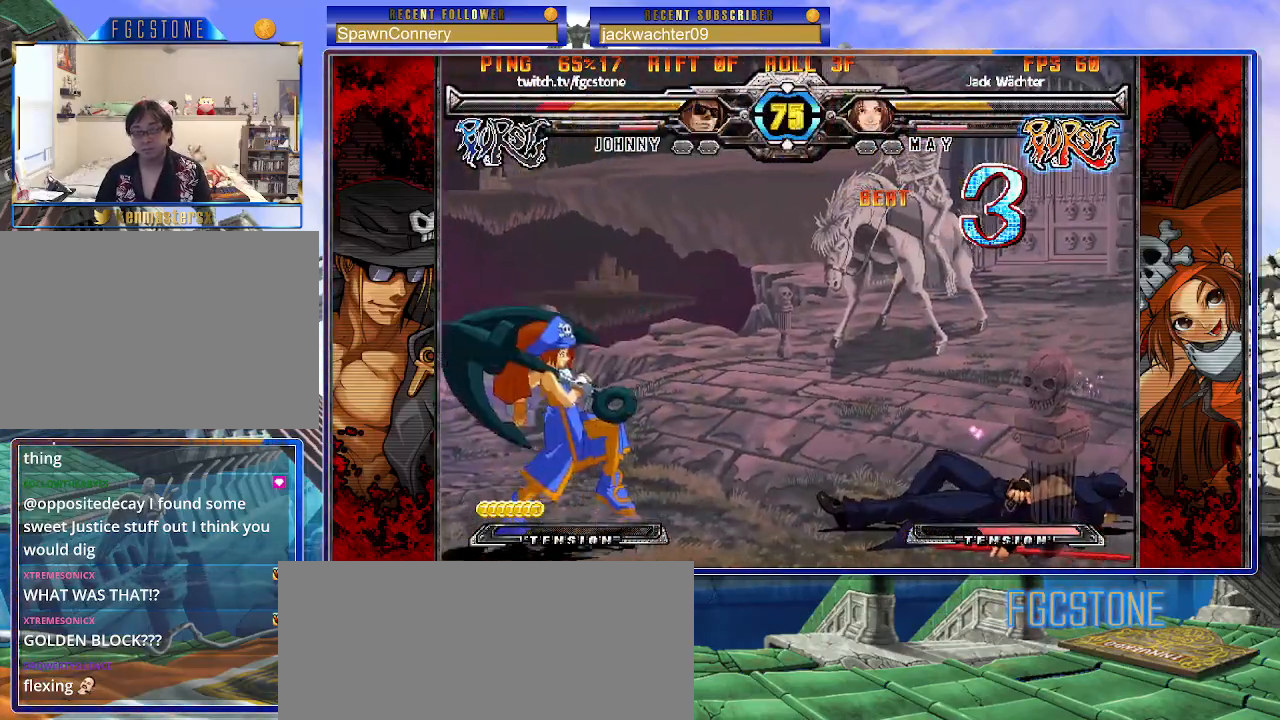
{"buttons": [], "left_stick": "right", "events": [[167, "left_stick", "center"], [350, "left_stick", "right"], [400, "left_stick", "center"], [483, "left_stick", "right"]]}
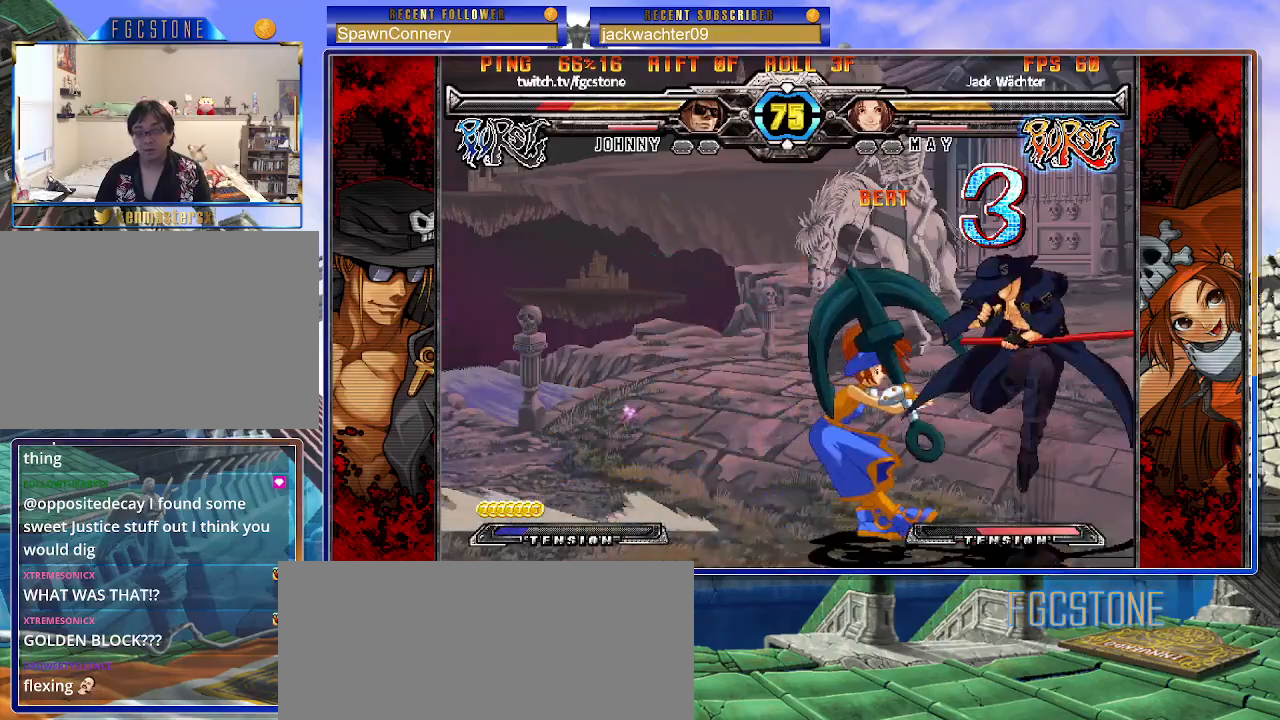
{"buttons": ["HS"], "left_stick": "right", "events": [[183, "K", "down"], [300, "K", "up"], [350, "HS", "down"], [417, "HS", "up"], [483, "HS", "down"]]}
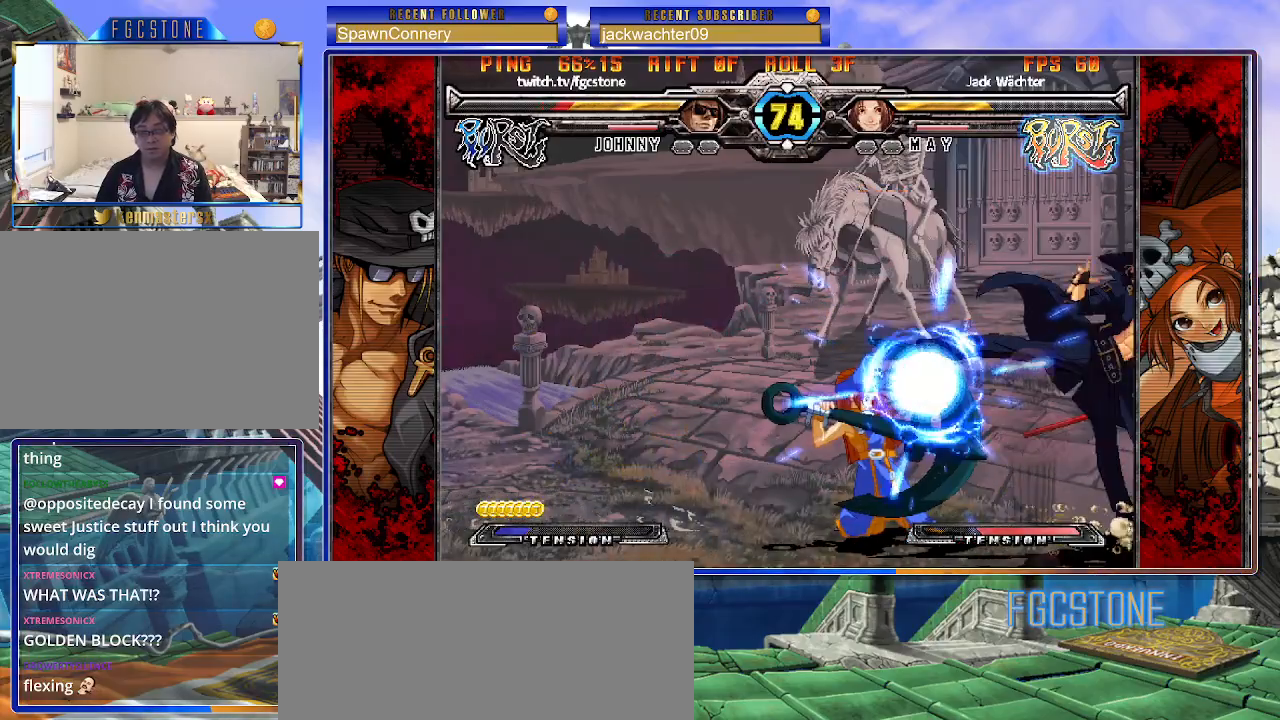
{"buttons": ["HS", "K"], "left_stick": "center", "events": [[117, "HS", "up"], [217, "left_stick", "down"], [300, "left_stick", "left"], [383, "K", "down"], [383, "left_stick", "center"], [500, "HS", "down"]]}
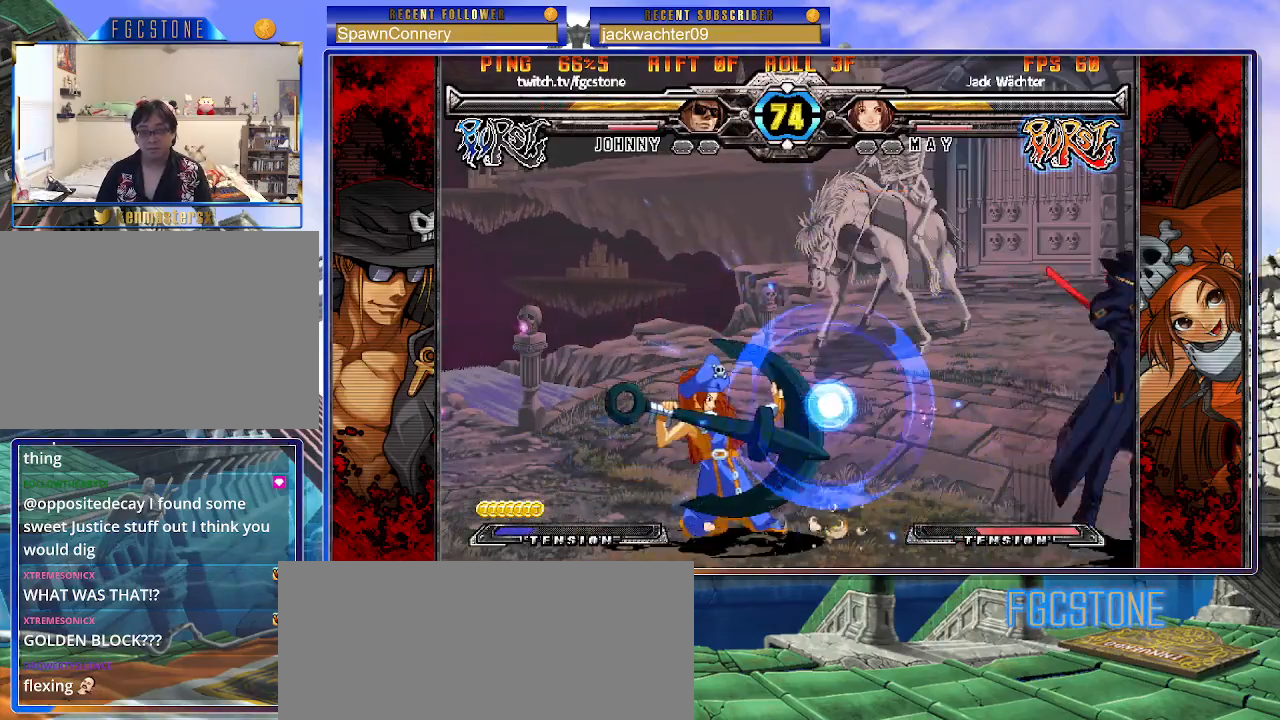
{"buttons": [], "left_stick": "center", "events": [[17, "left_stick", "down"], [67, "HS", "up"], [117, "left_stick", "up-left"], [417, "left_stick", "center"], [450, "K", "up"]]}
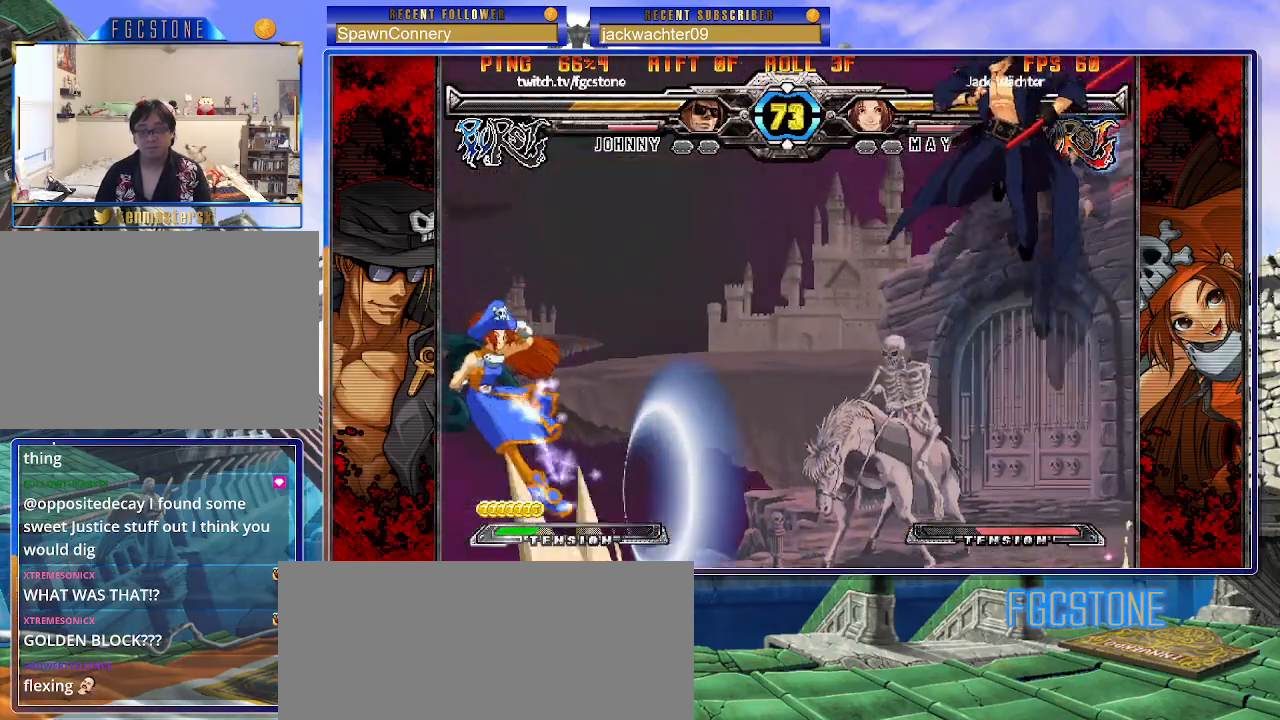
{"buttons": [], "left_stick": "right", "events": [[100, "left_stick", "left"], [183, "left_stick", "center"], [250, "left_stick", "left"], [417, "left_stick", "center"], [483, "left_stick", "right"]]}
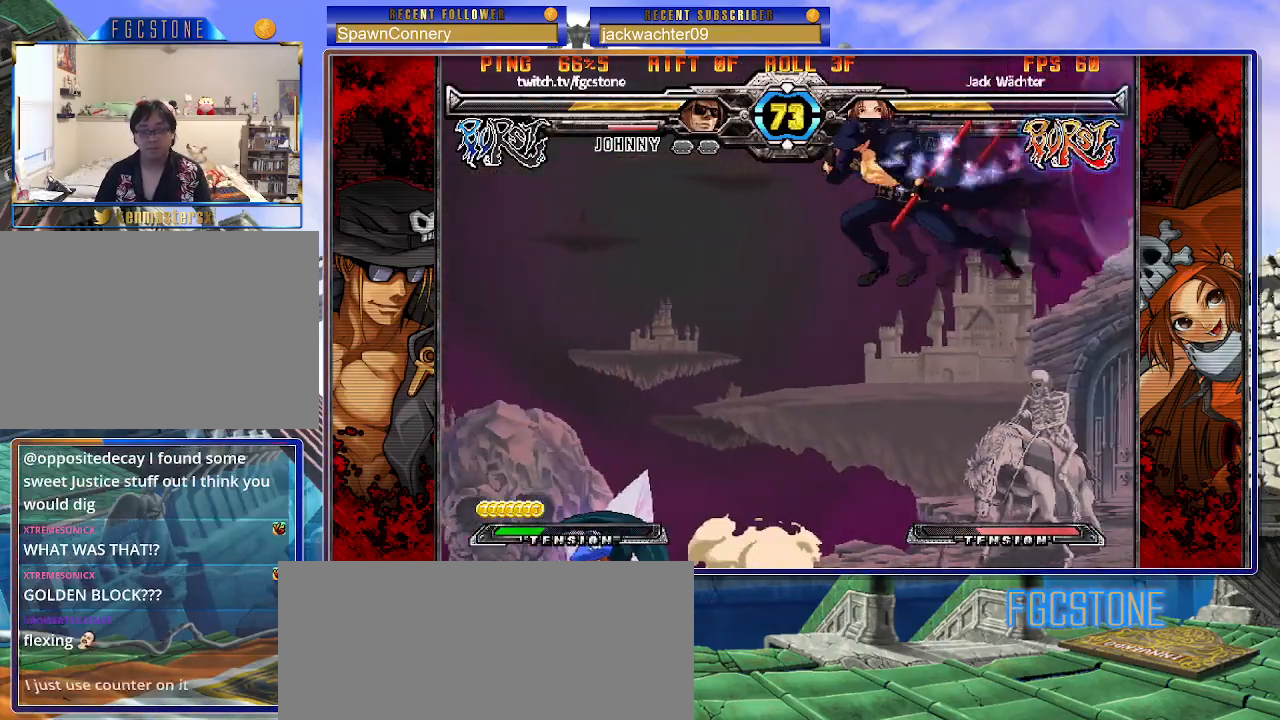
{"buttons": [], "left_stick": "left", "events": [[217, "HS", "down"], [367, "HS", "up"], [450, "left_stick", "left"]]}
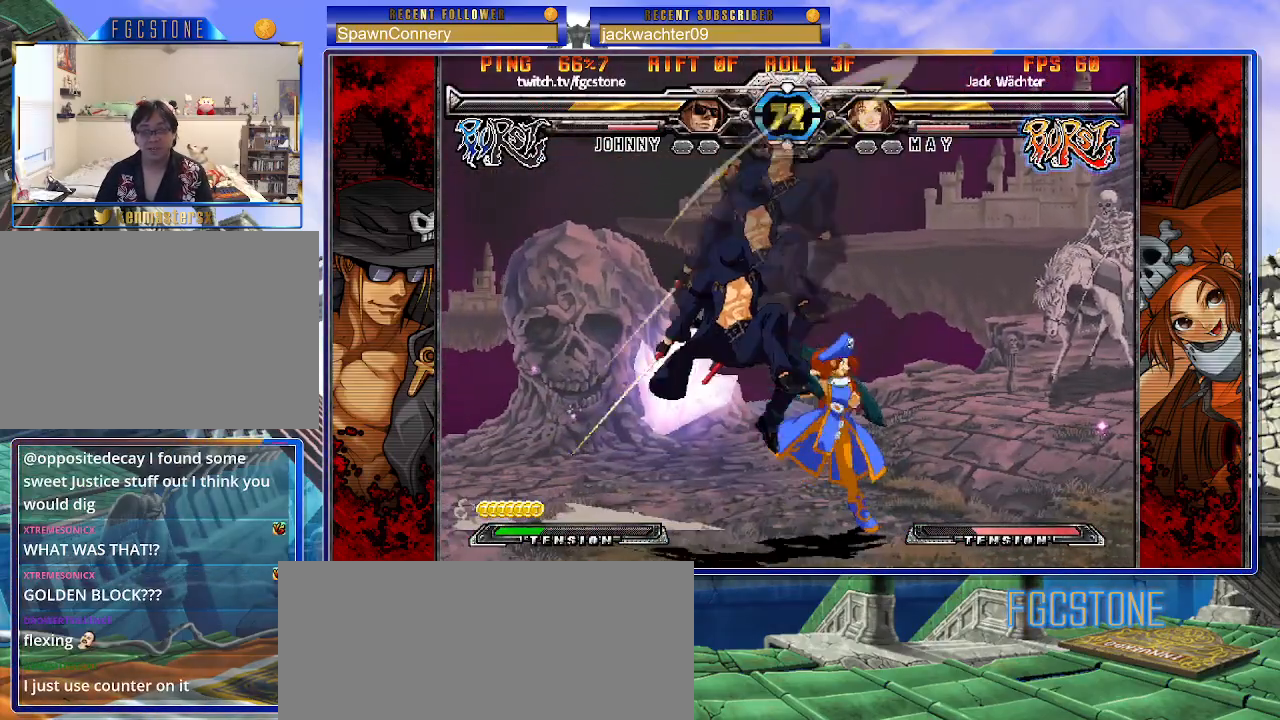
{"buttons": [], "left_stick": "left", "events": [[83, "K", "down"], [200, "K", "up"], [250, "S", "down"], [367, "S", "up"]]}
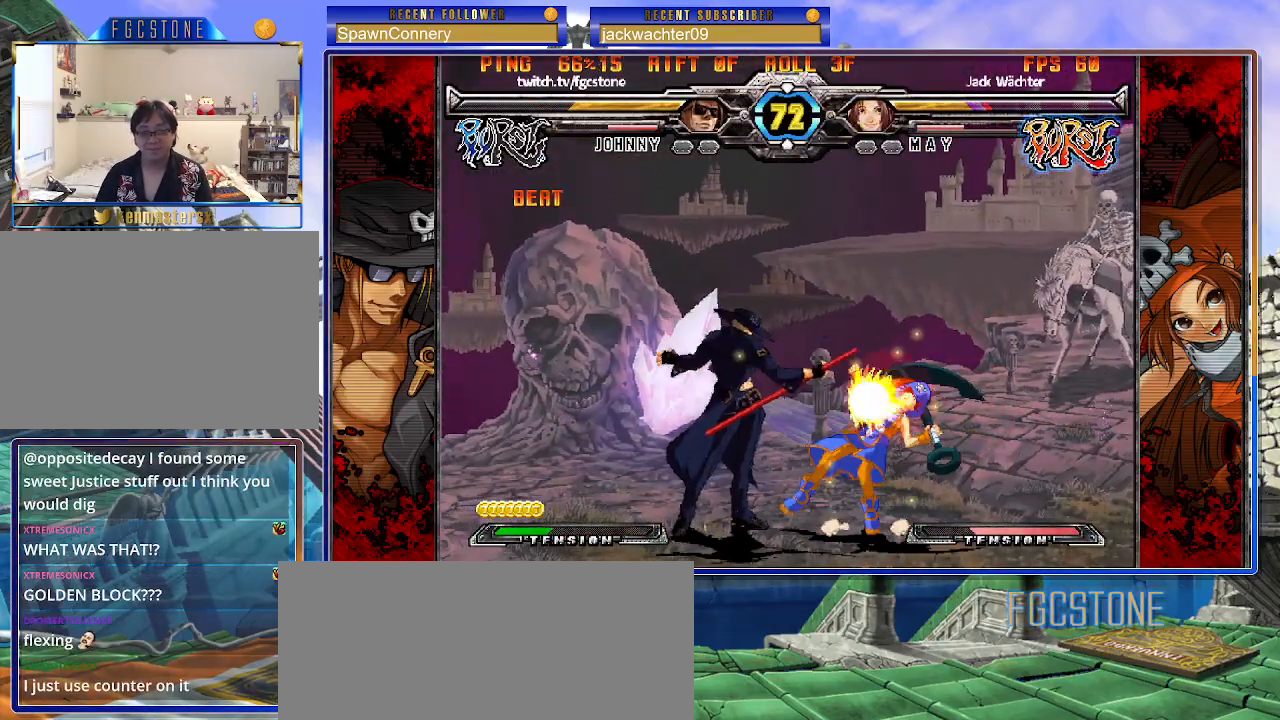
{"buttons": [], "left_stick": "center", "events": [[117, "left_stick", "down"], [183, "left_stick", "right"], [250, "S", "down"], [250, "left_stick", "center"], [283, "S", "up"]]}